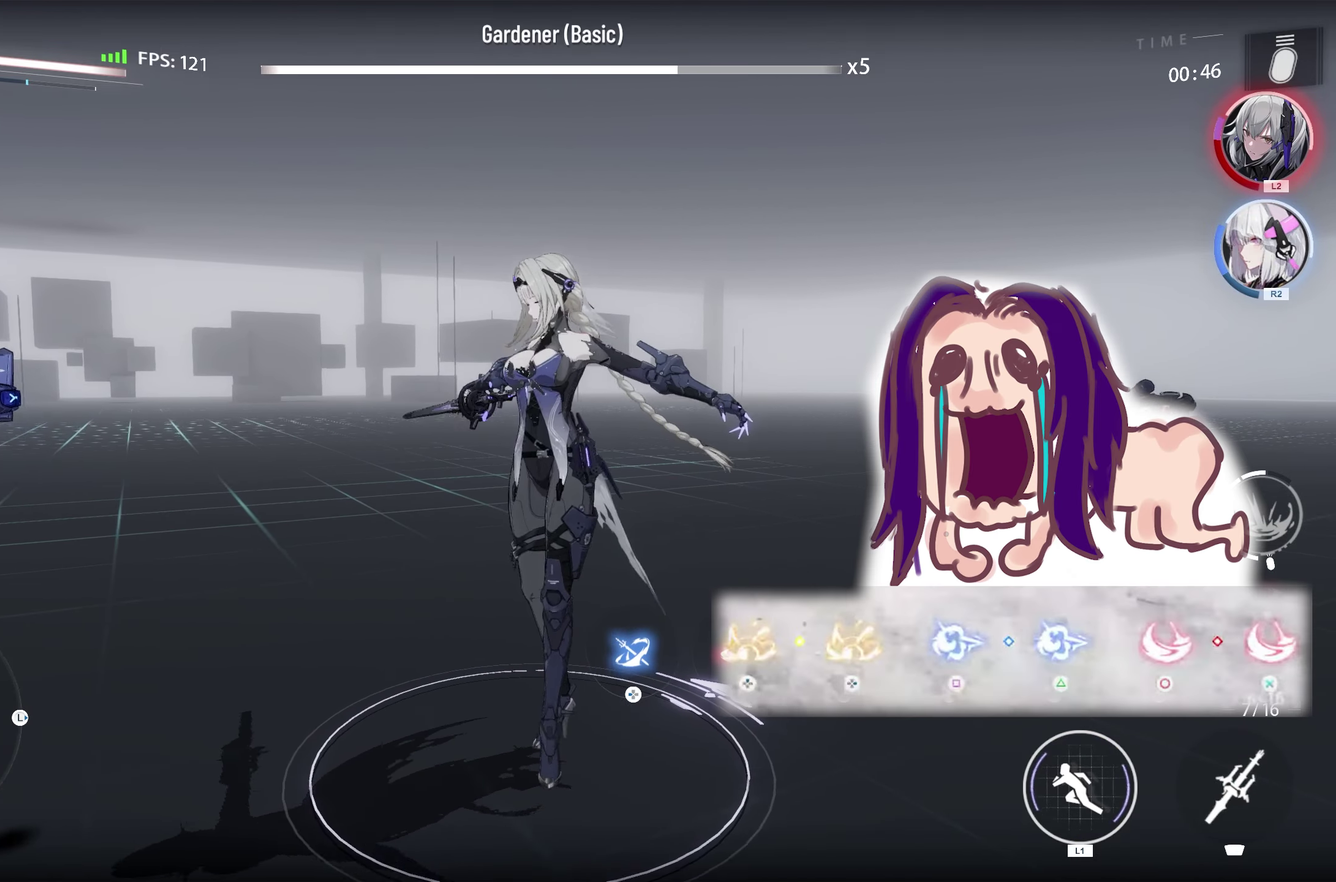
Gameplay with a controller (PlayStation layout); each line is a JSON object with the inputs held at the frame after it (dt_ms = milliseconds from this image to that frame). "events" lists button and stick changes between this image and that frame as [ms after this image, input, new state], when the widget could be followed in between.
{"dt_ms": 600, "buttons": ["L1"], "left_stick": "center", "right_stick": "center", "events": [[400, "L1", "down"]]}
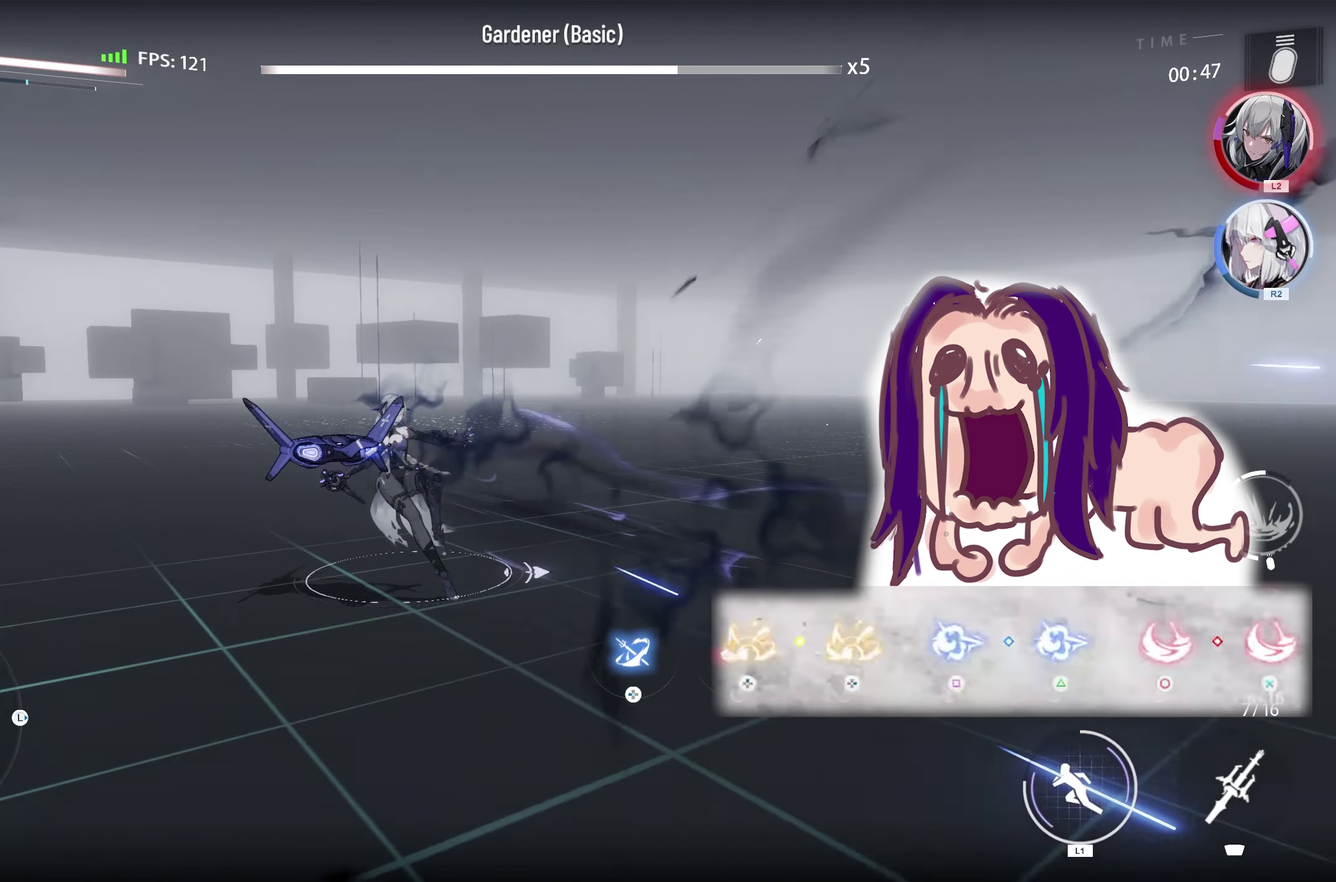
{"dt_ms": 500, "buttons": ["L1"], "left_stick": "center", "right_stick": "center", "events": []}
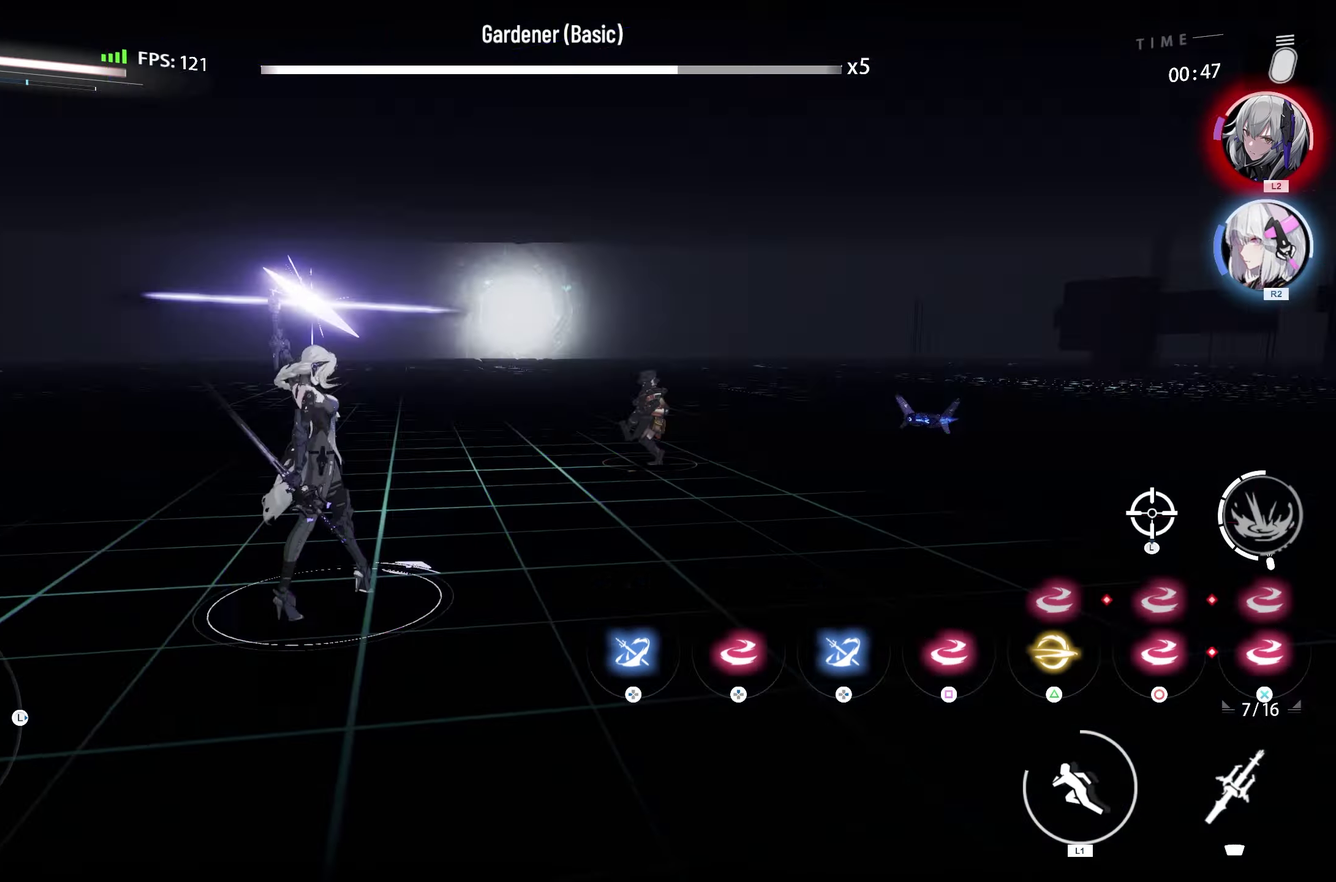
{"dt_ms": 500, "buttons": [], "left_stick": "center", "right_stick": "center", "events": [[233, "L1", "up"]]}
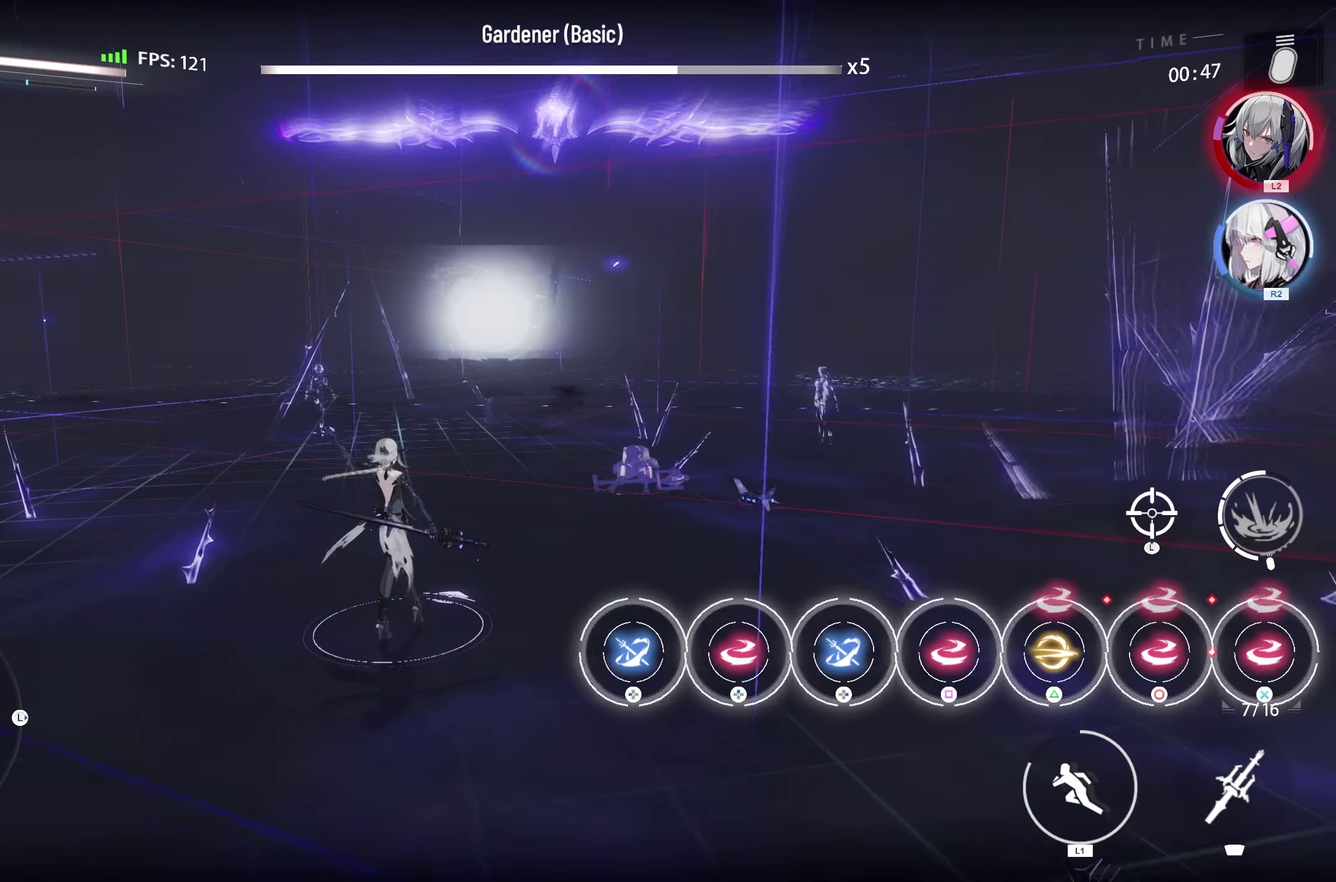
{"dt_ms": 400, "buttons": [], "left_stick": "center", "right_stick": "center", "events": [[167, "SQUARE", "down"], [317, "SQUARE", "up"]]}
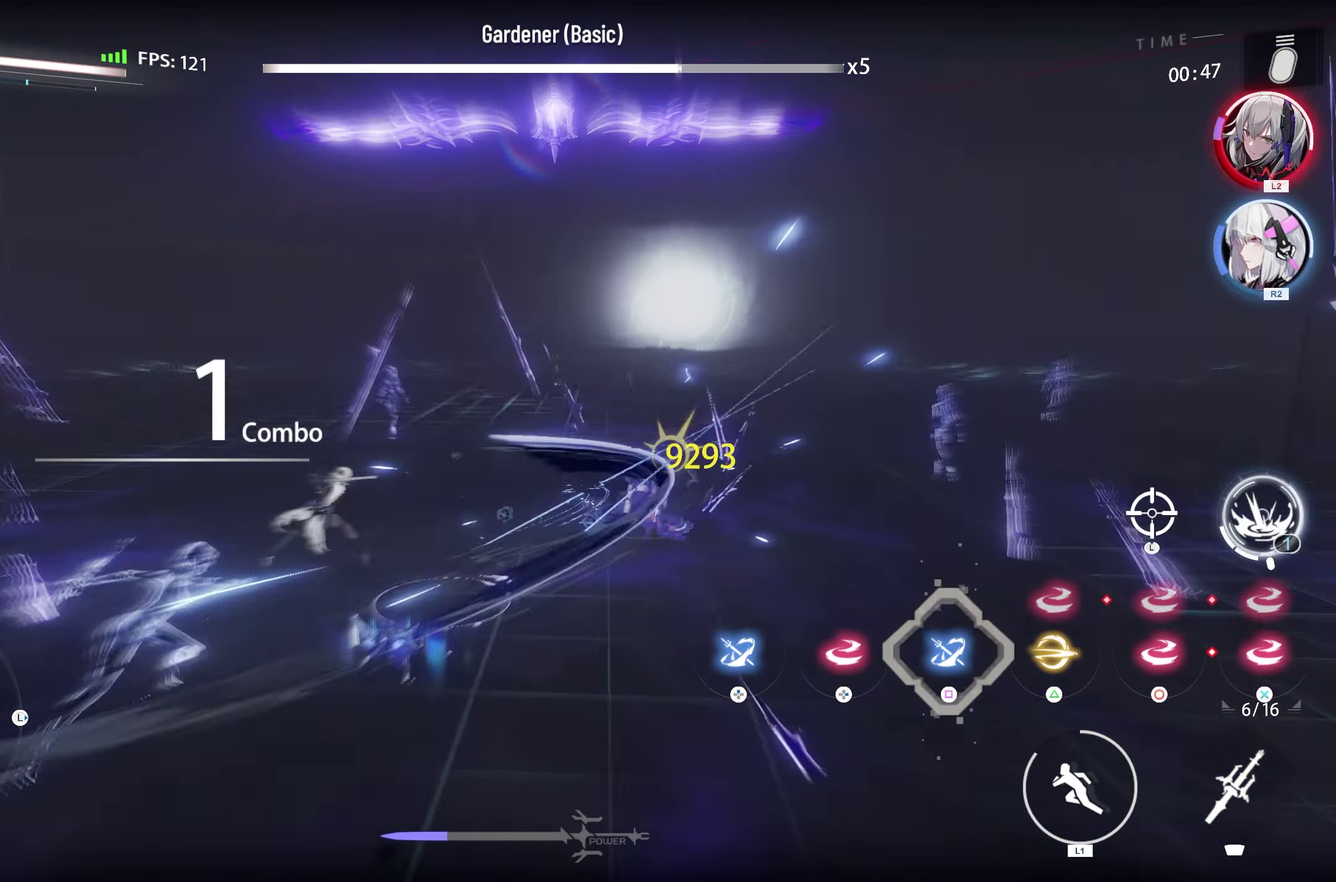
{"dt_ms": 400, "buttons": [], "left_stick": "center", "right_stick": "center", "events": []}
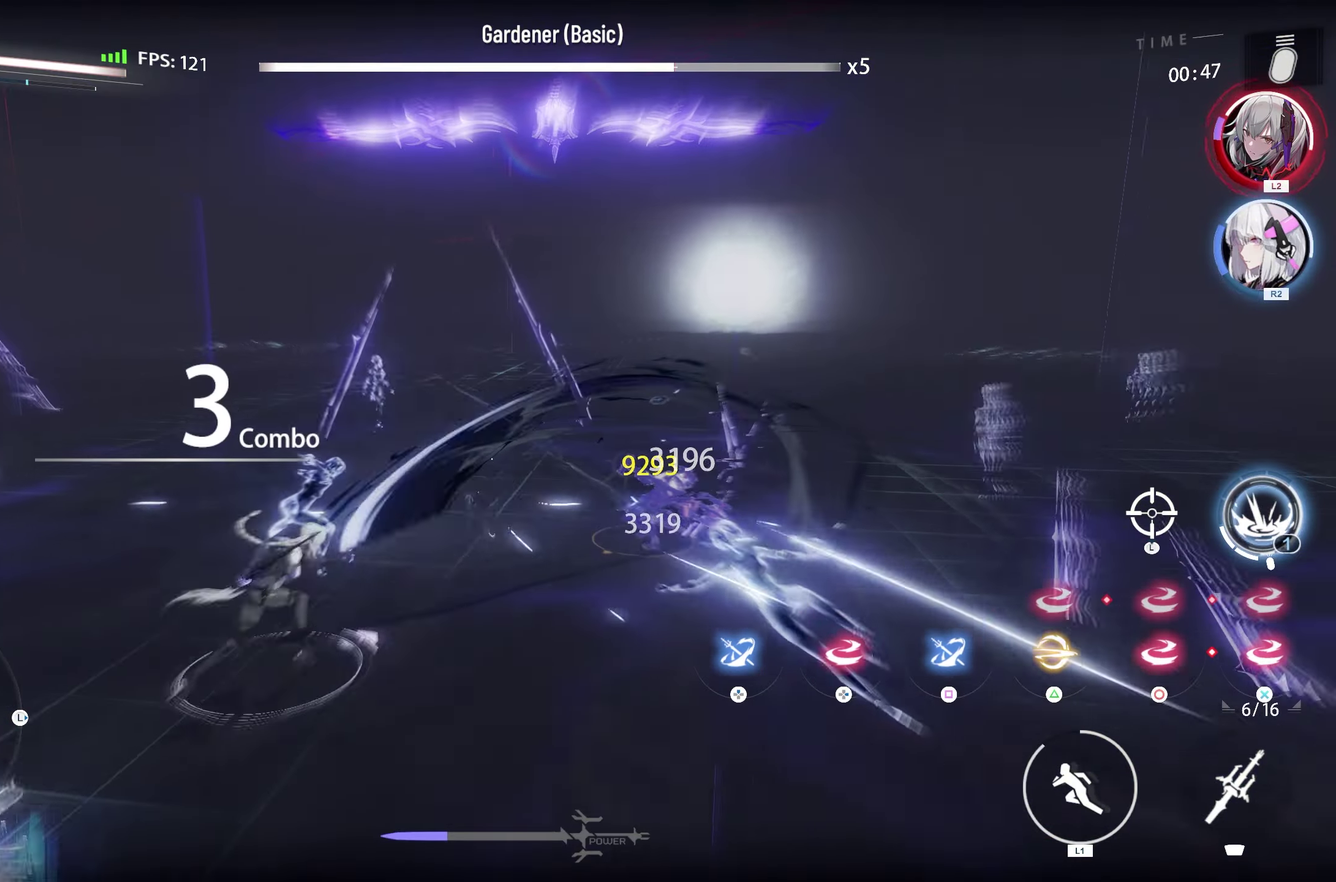
{"dt_ms": 600, "buttons": ["TOUCHPAD"], "left_stick": "center", "right_stick": "center", "events": [[217, "TOUCHPAD", "down"]]}
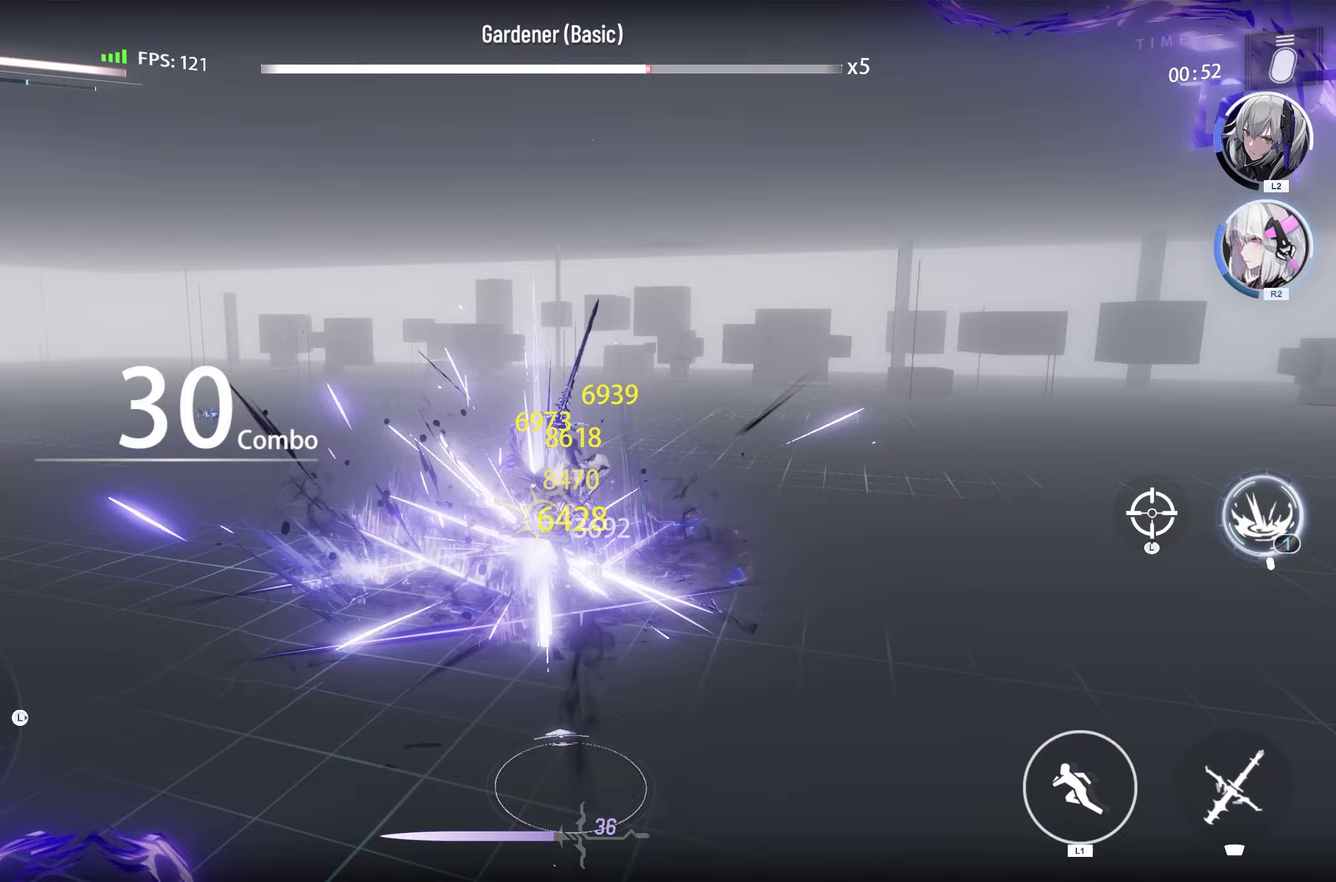
{"dt_ms": 500, "buttons": ["TOUCHPAD"], "left_stick": "center", "right_stick": "center", "events": []}
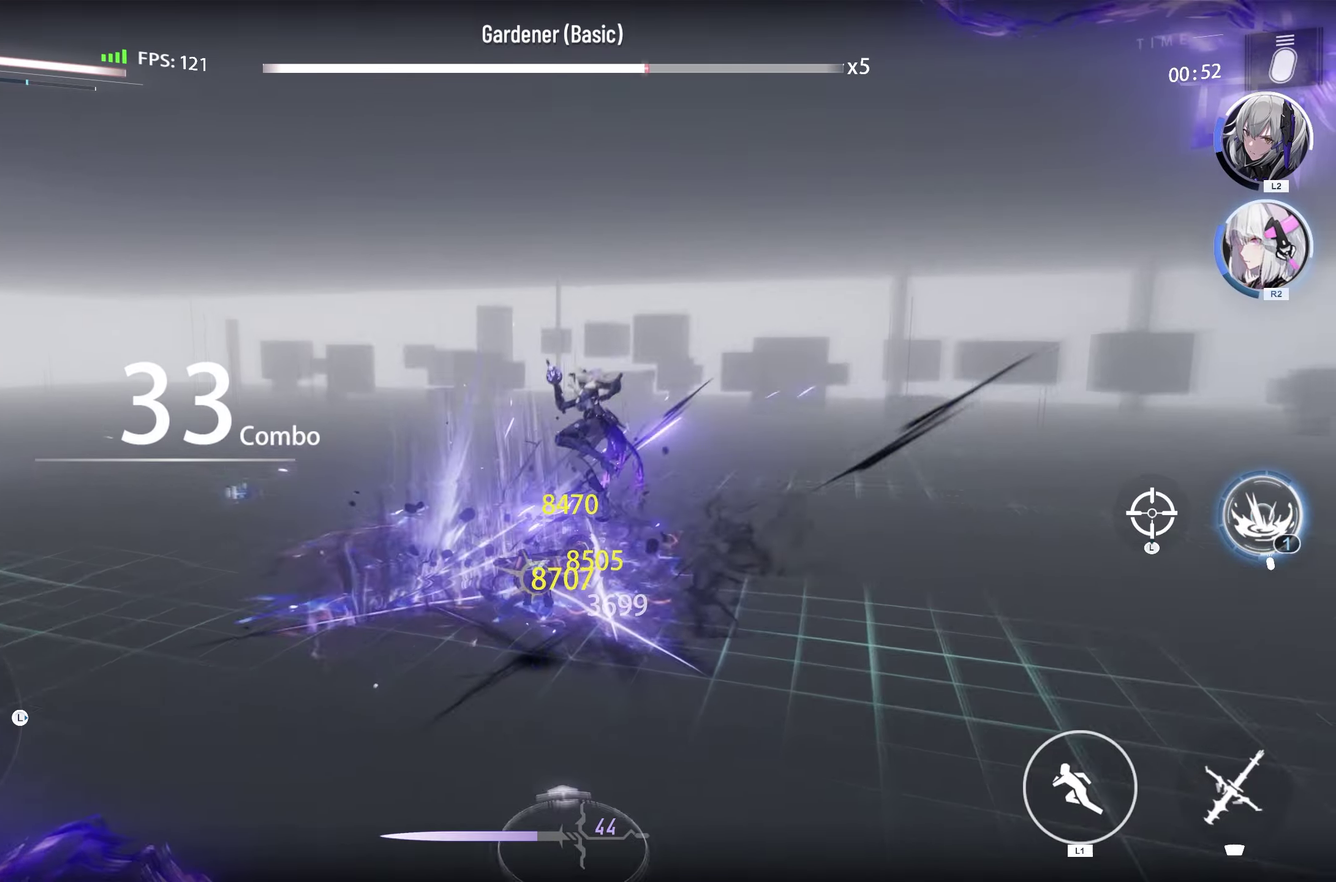
{"dt_ms": 700, "buttons": ["TOUCHPAD"], "left_stick": "center", "right_stick": "center", "events": []}
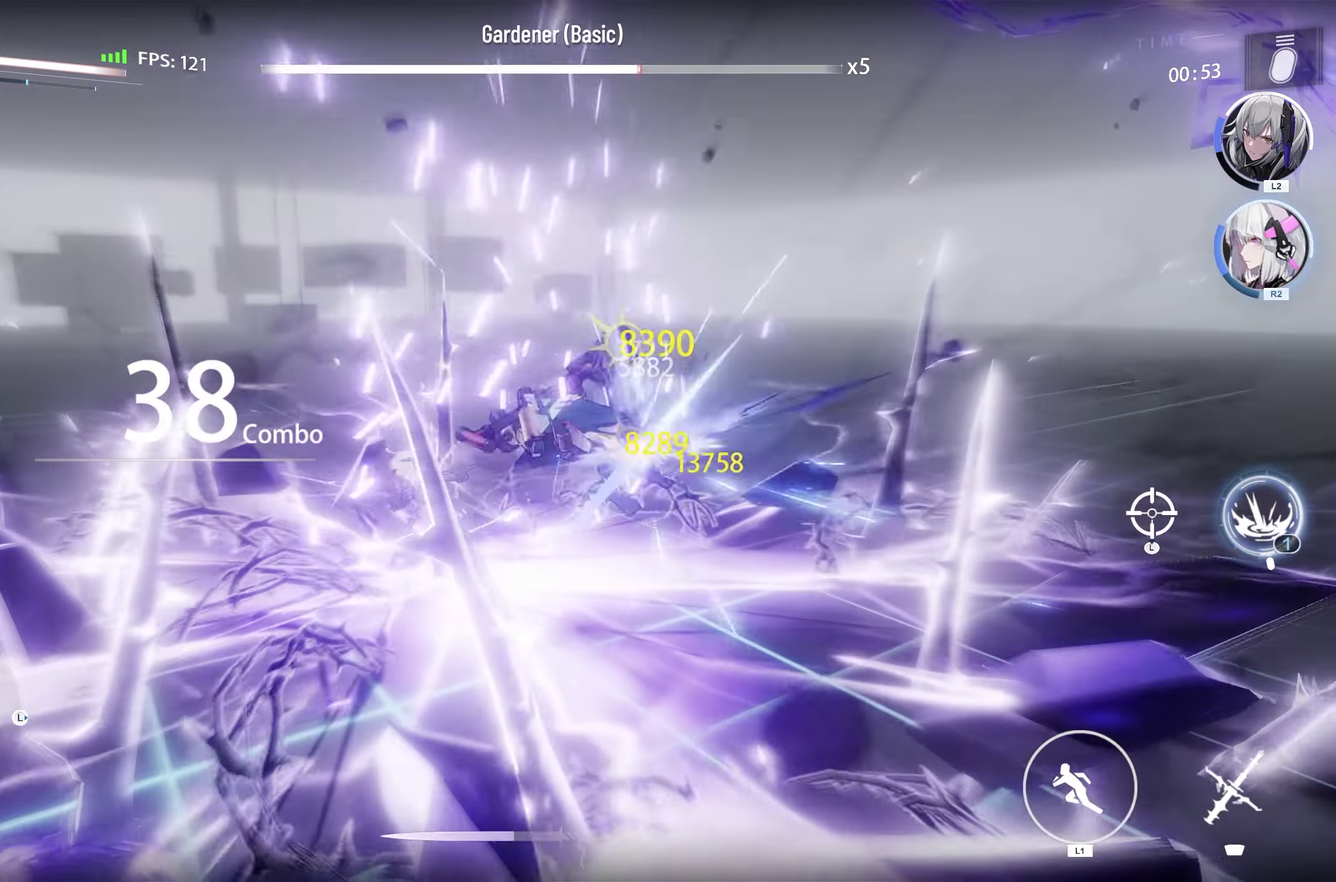
{"dt_ms": 300, "buttons": ["R1"], "left_stick": "center", "right_stick": "center", "events": [[217, "TOUCHPAD", "up"], [250, "R1", "down"]]}
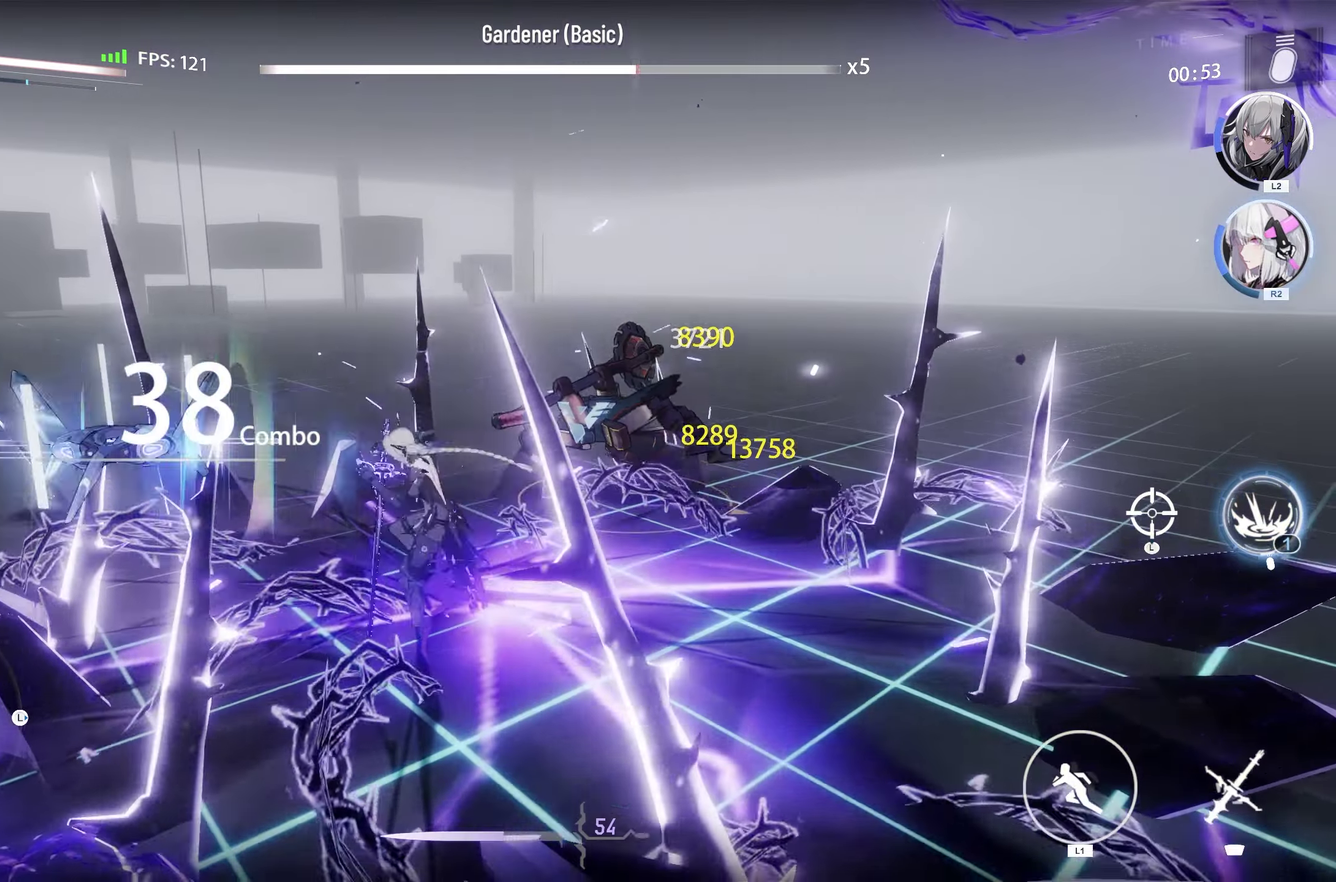
{"dt_ms": 300, "buttons": ["R1"], "left_stick": "center", "right_stick": "center", "events": []}
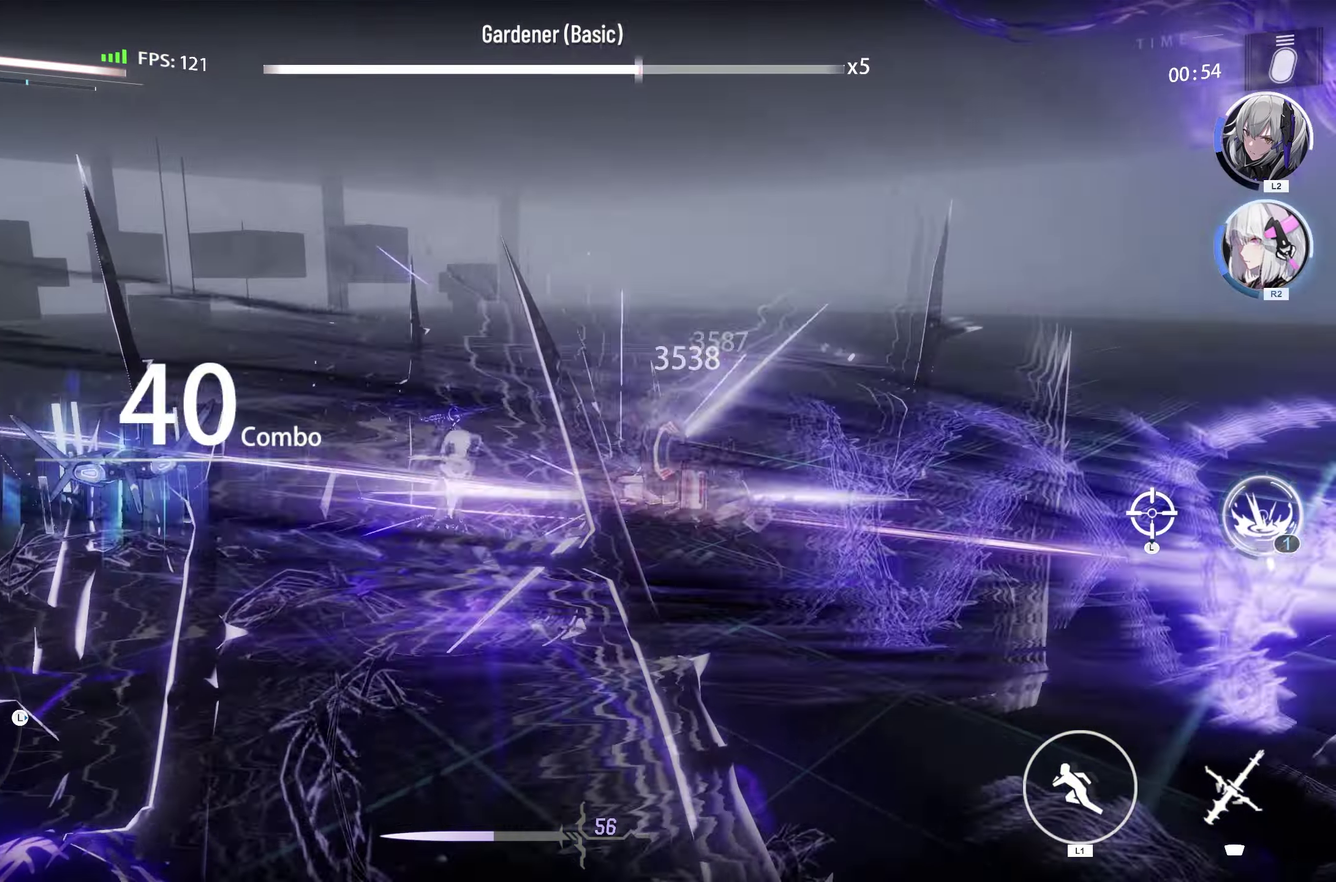
{"dt_ms": 500, "buttons": ["R1"], "left_stick": "center", "right_stick": "center", "events": []}
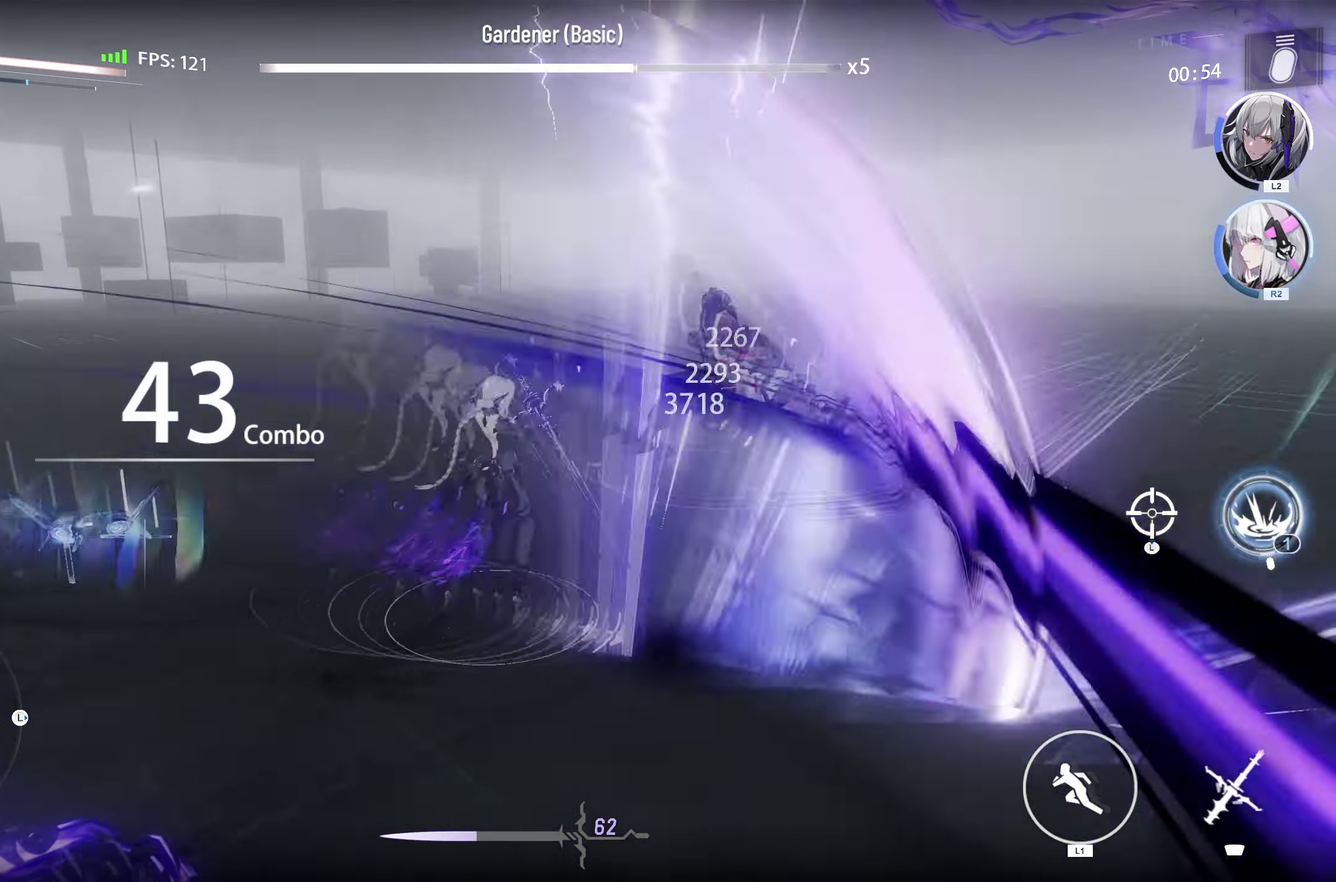
{"dt_ms": 700, "buttons": ["R1"], "left_stick": "center", "right_stick": "center", "events": []}
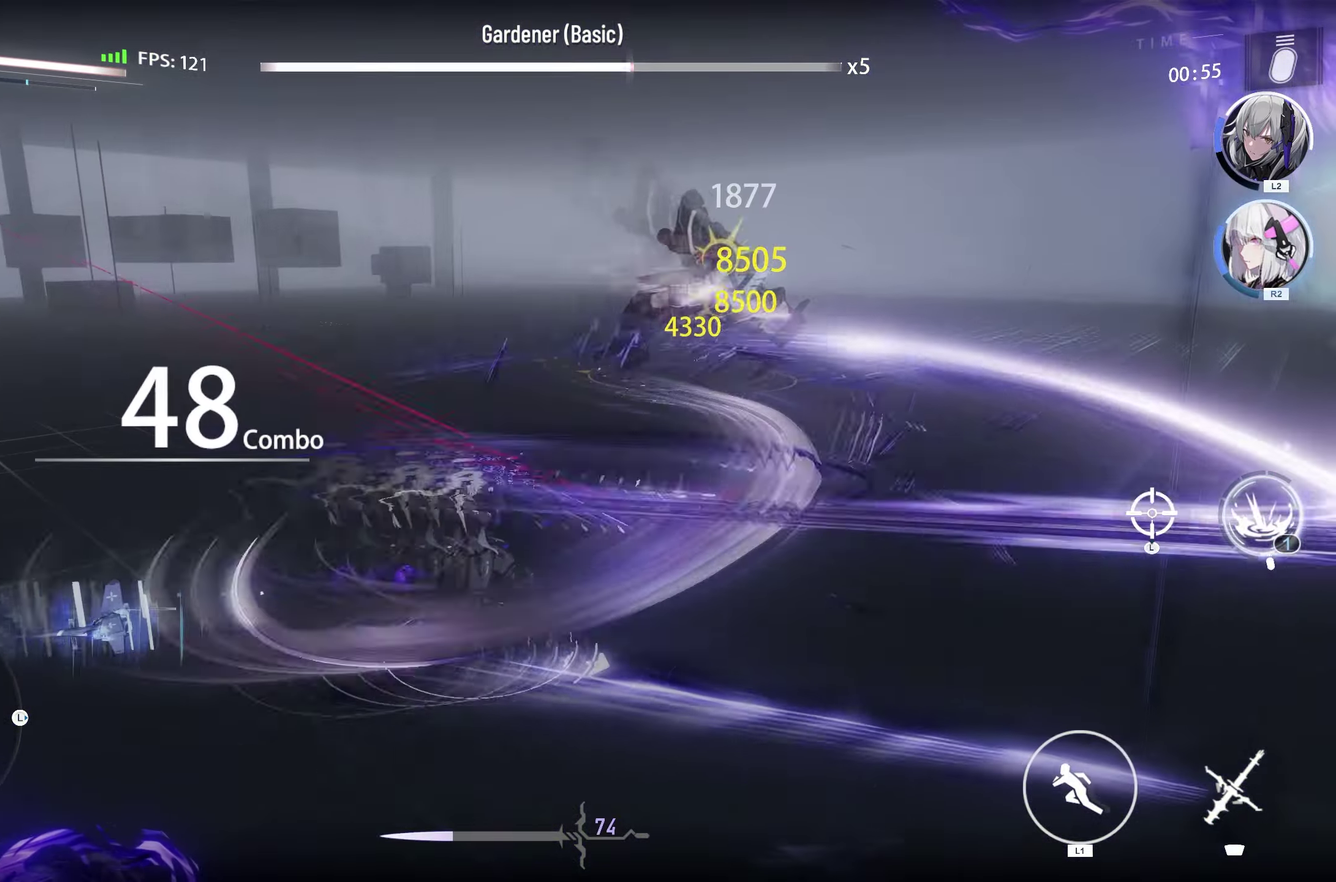
{"dt_ms": 600, "buttons": [], "left_stick": "center", "right_stick": "center", "events": [[33, "R1", "up"]]}
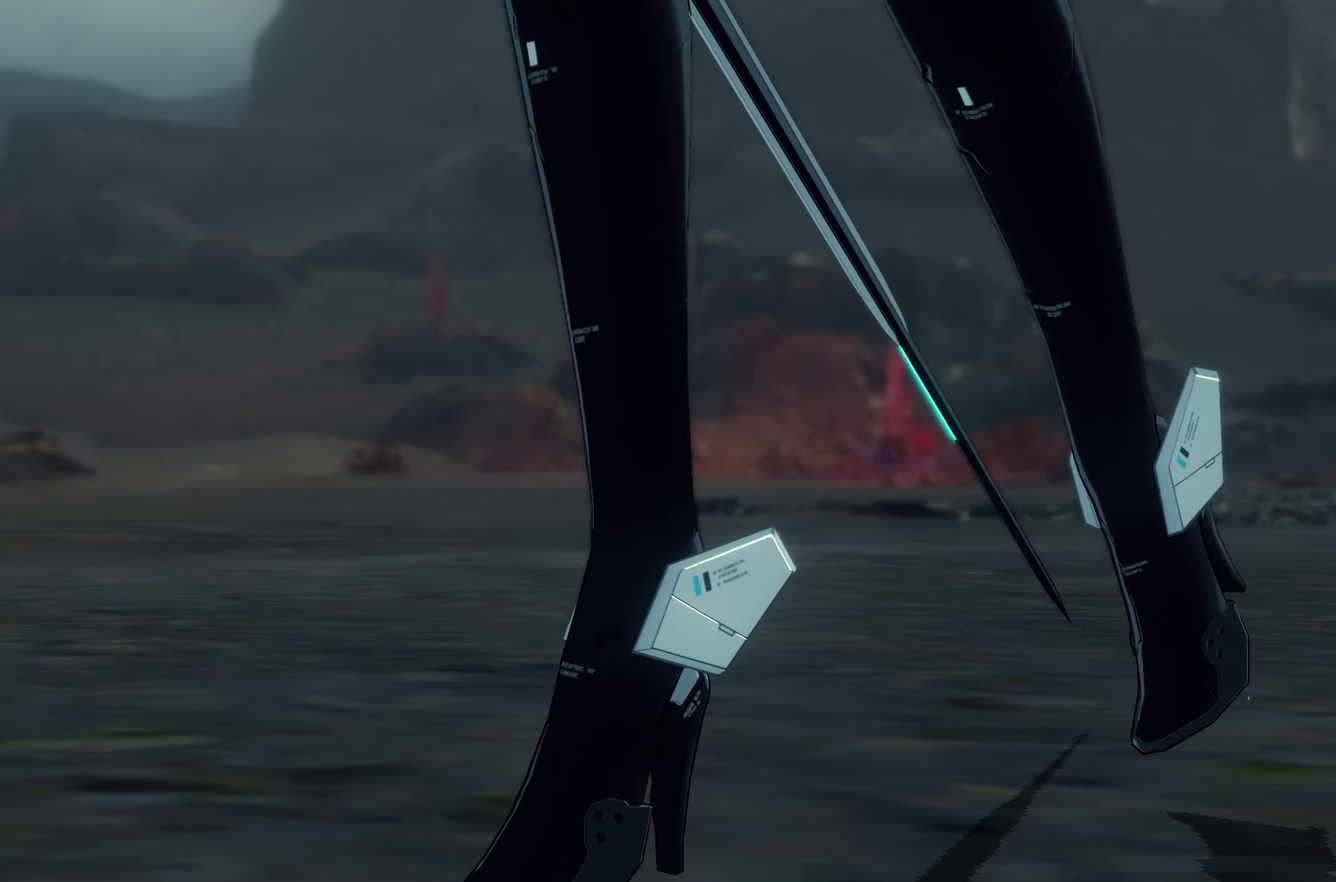
{"dt_ms": 500, "buttons": [], "left_stick": "center", "right_stick": "center", "events": []}
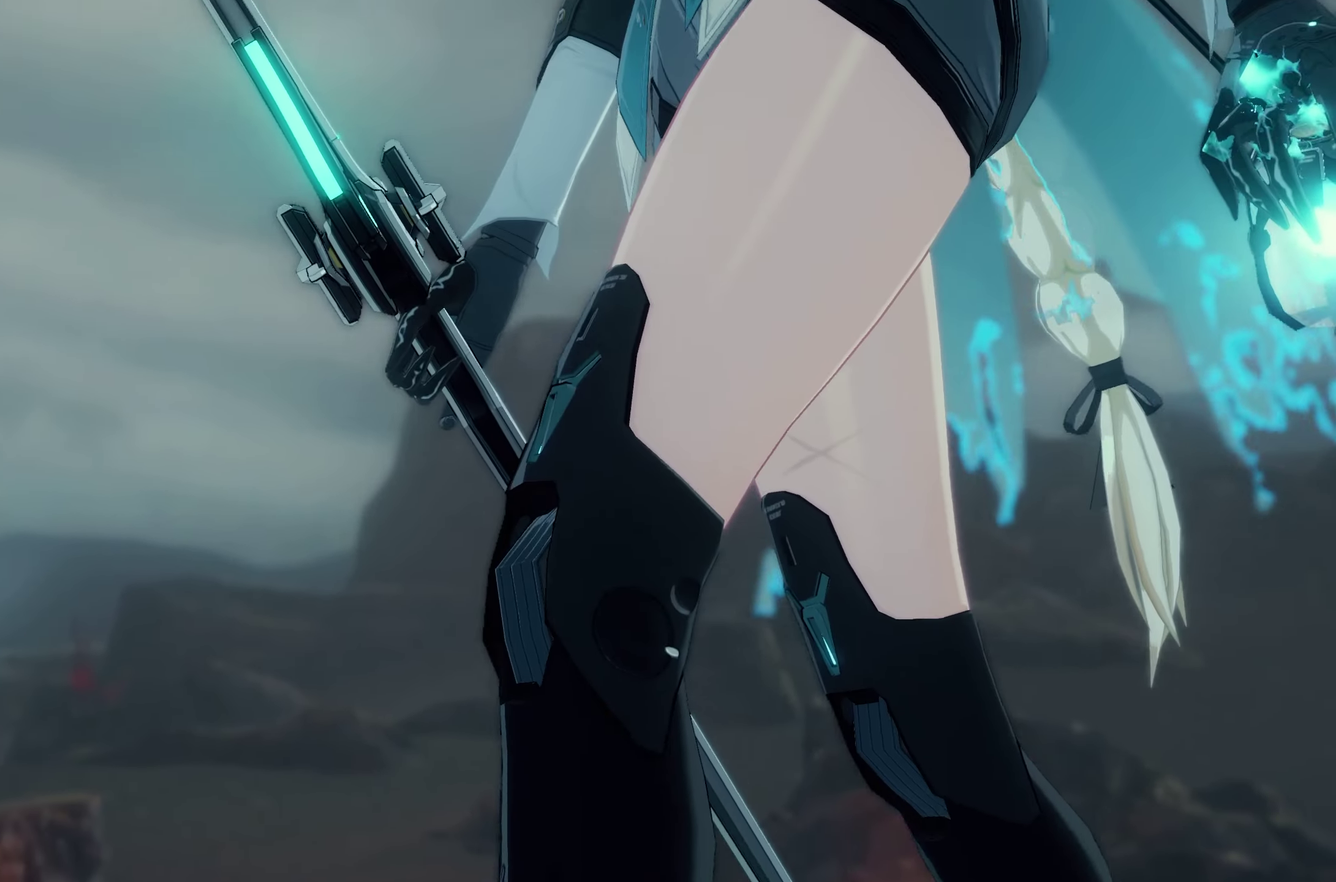
{"dt_ms": 400, "buttons": [], "left_stick": "center", "right_stick": "center", "events": []}
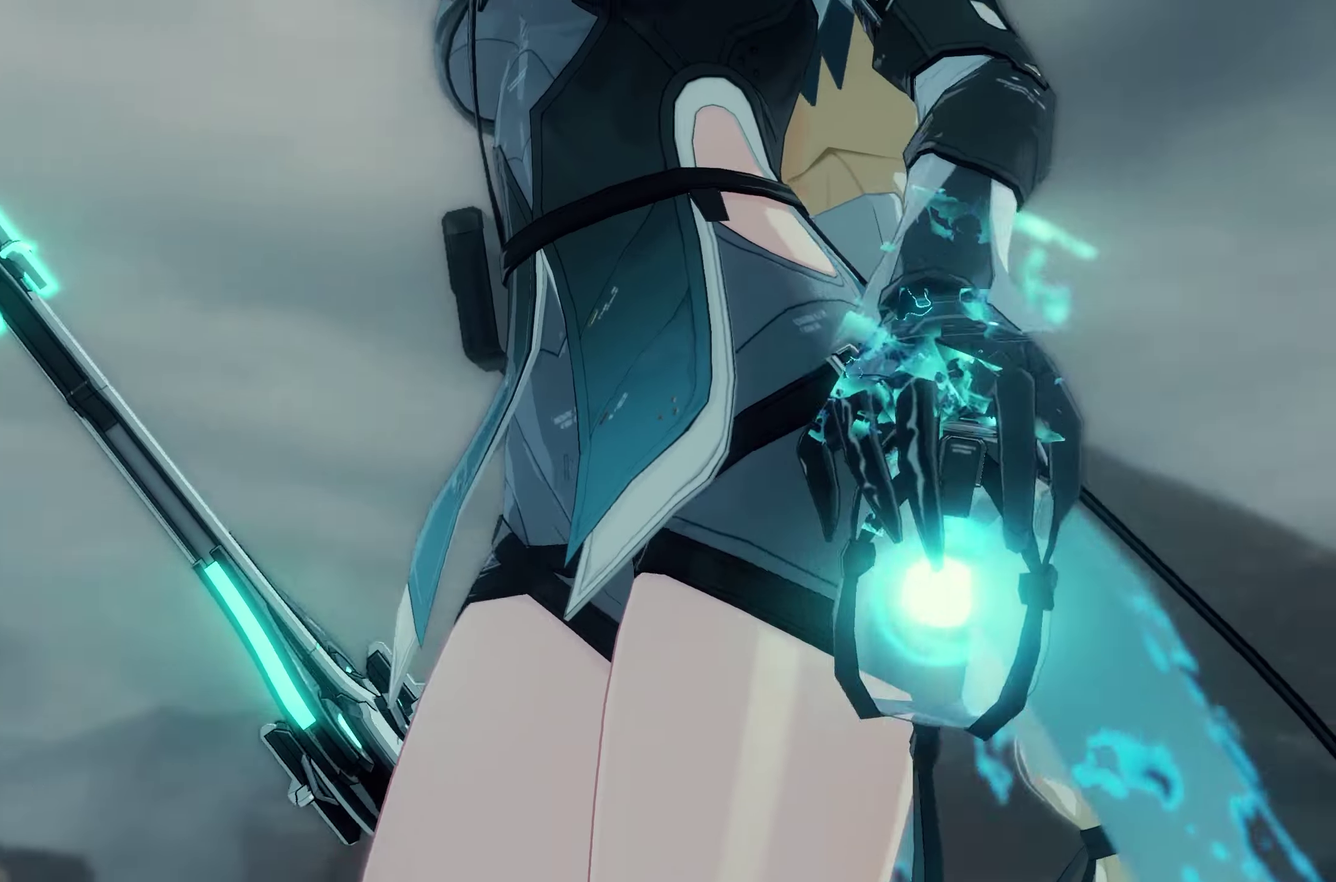
{"dt_ms": 600, "buttons": [], "left_stick": "center", "right_stick": "center", "events": []}
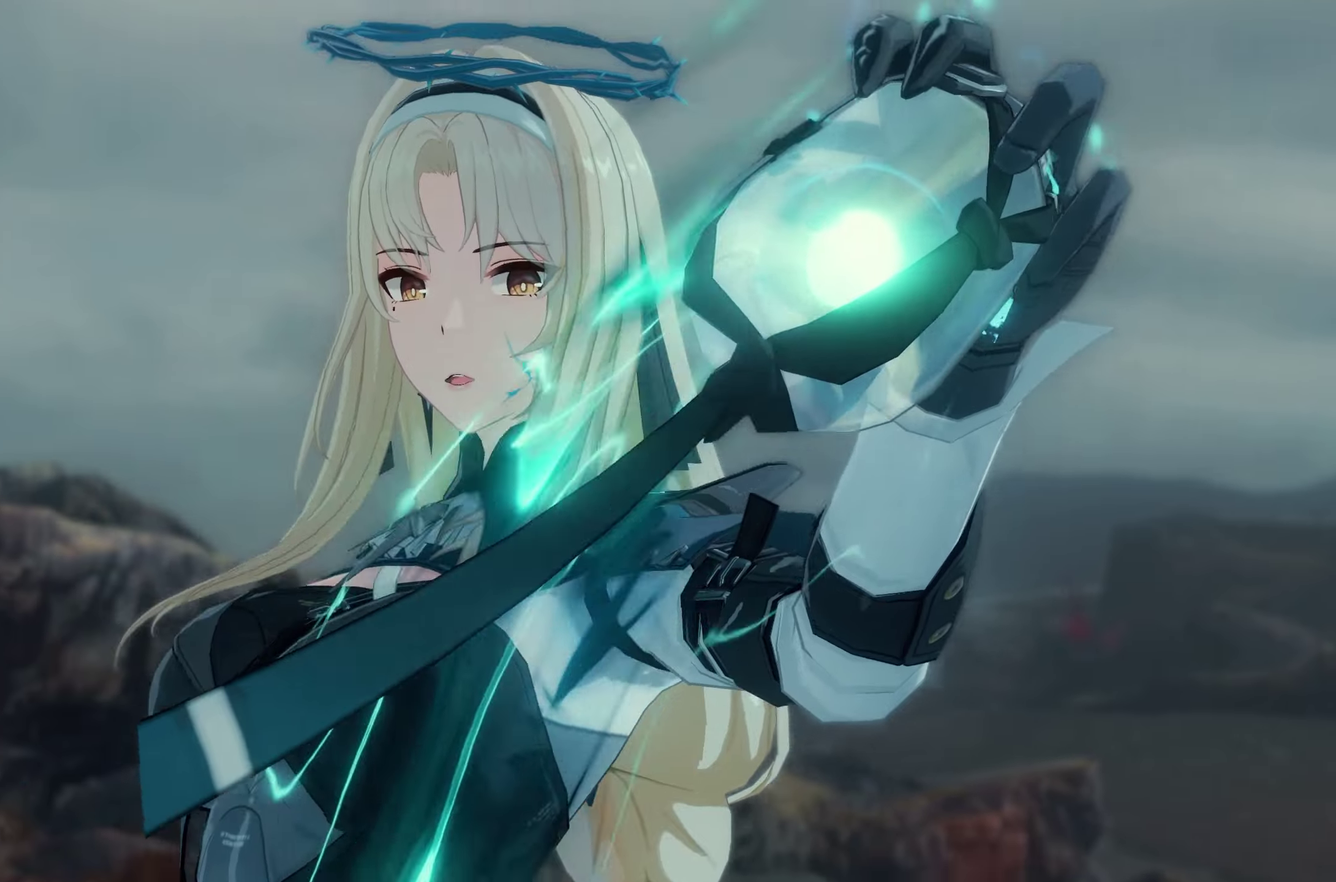
{"dt_ms": 600, "buttons": [], "left_stick": "center", "right_stick": "center", "events": []}
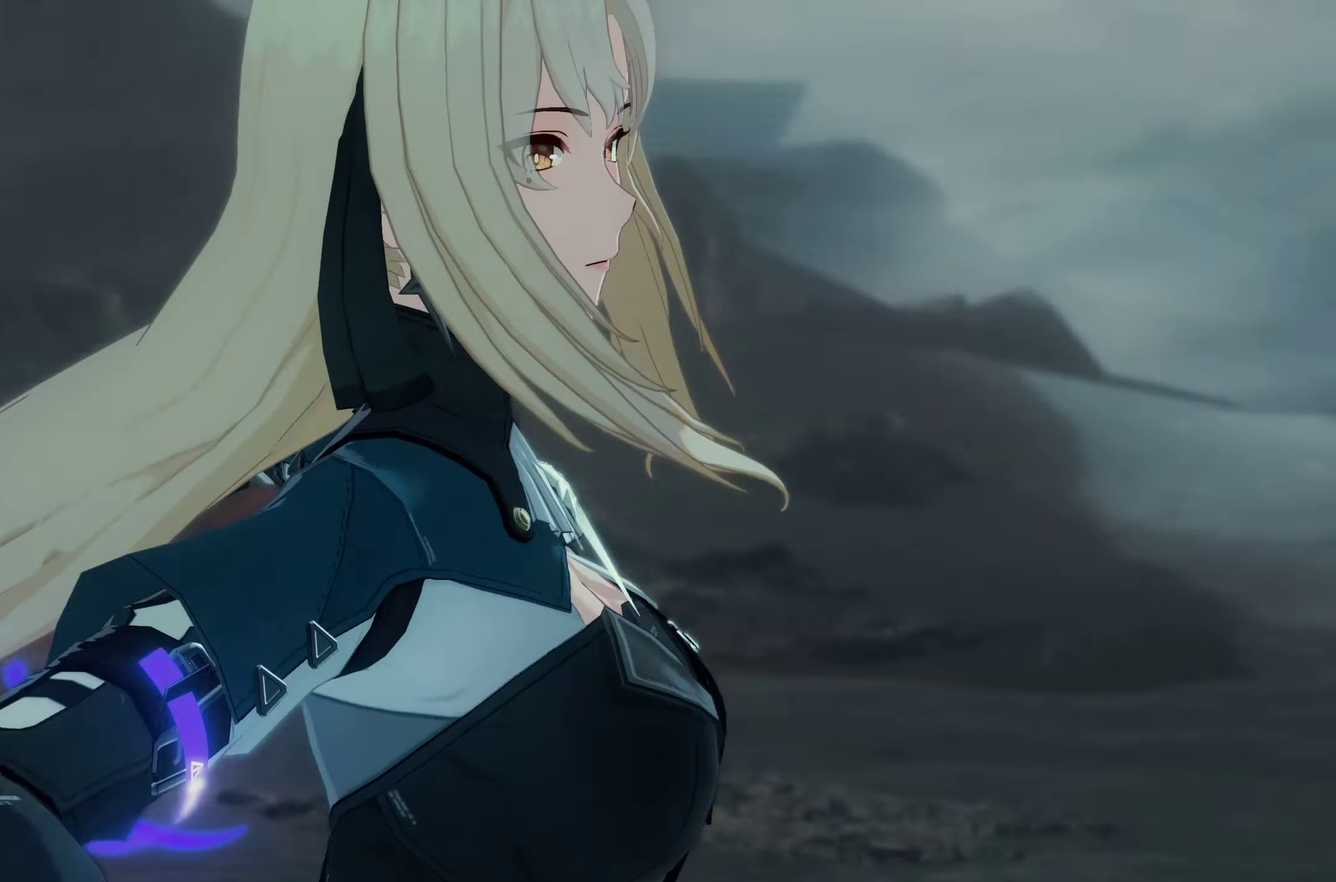
{"dt_ms": 500, "buttons": [], "left_stick": "center", "right_stick": "center", "events": []}
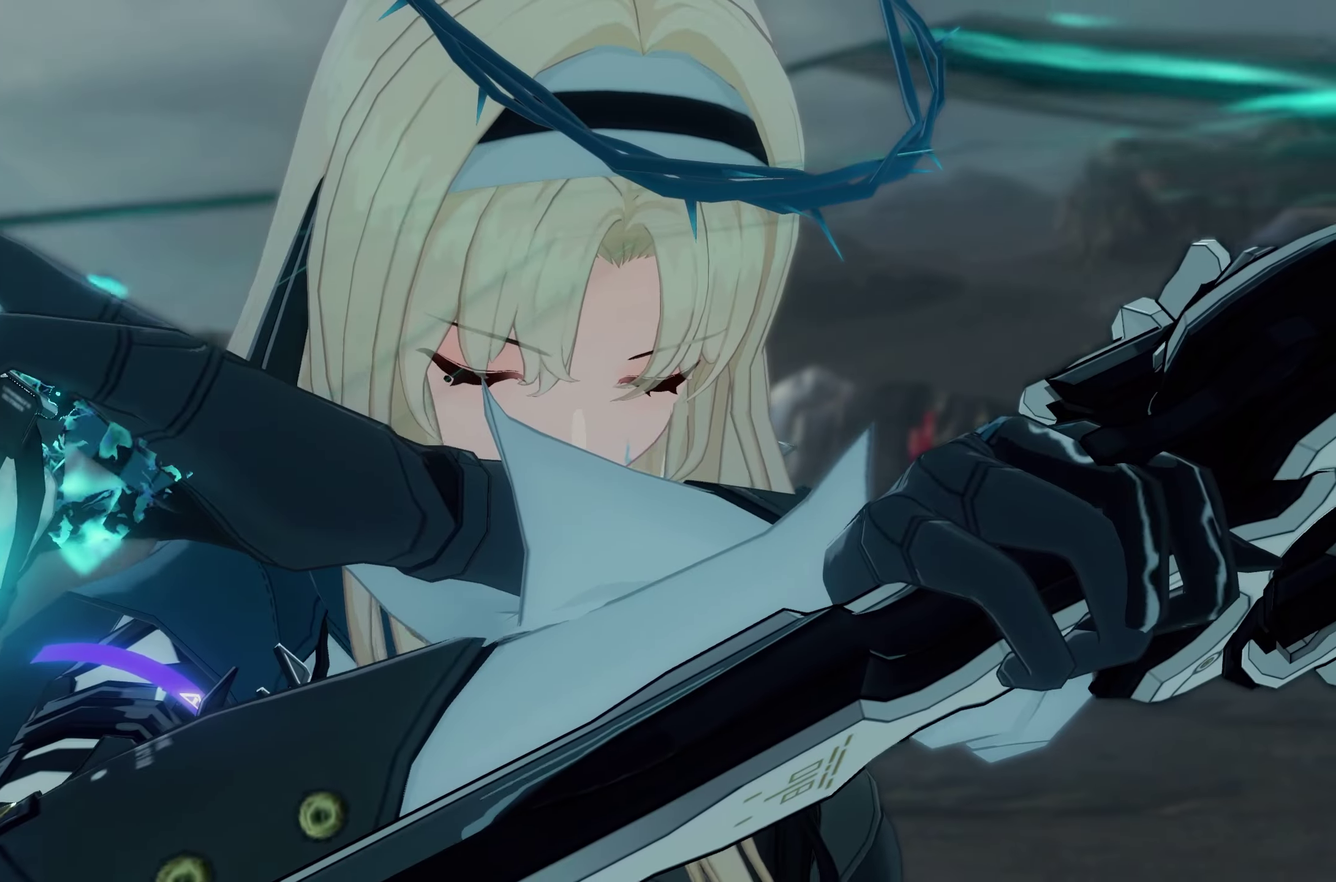
{"dt_ms": 500, "buttons": [], "left_stick": "center", "right_stick": "center", "events": []}
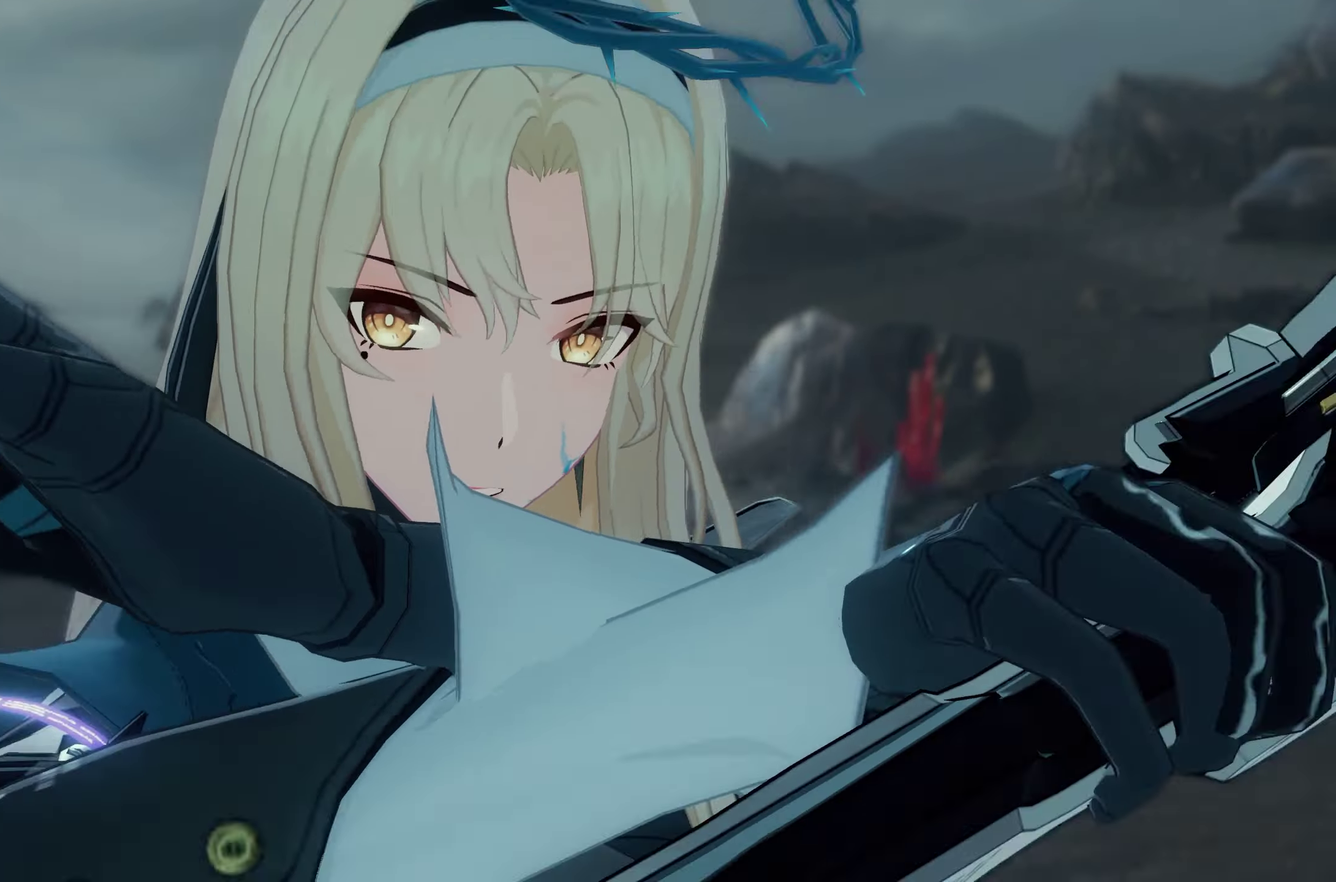
{"dt_ms": 500, "buttons": [], "left_stick": "center", "right_stick": "center", "events": []}
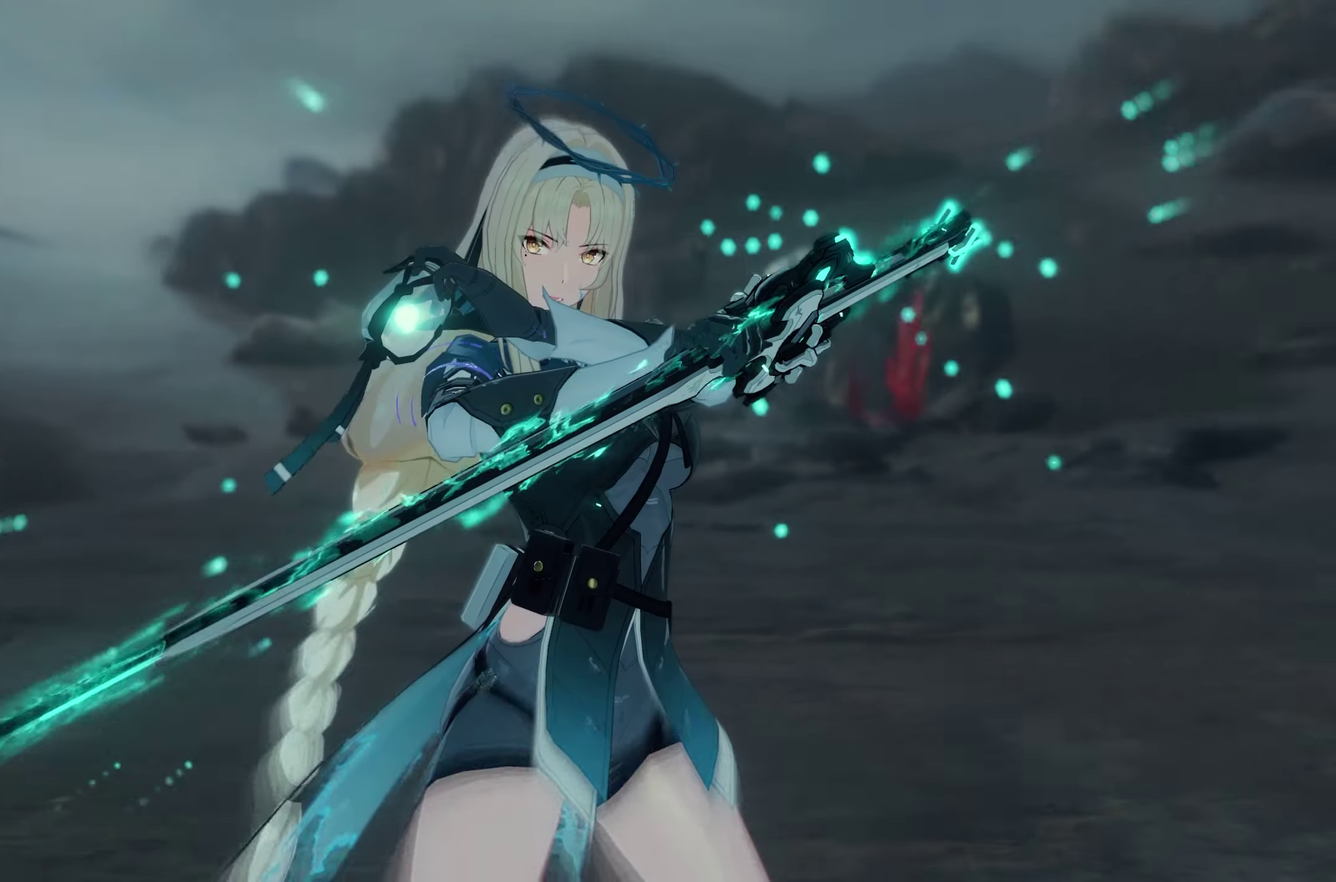
{"dt_ms": 300, "buttons": [], "left_stick": "center", "right_stick": "center", "events": []}
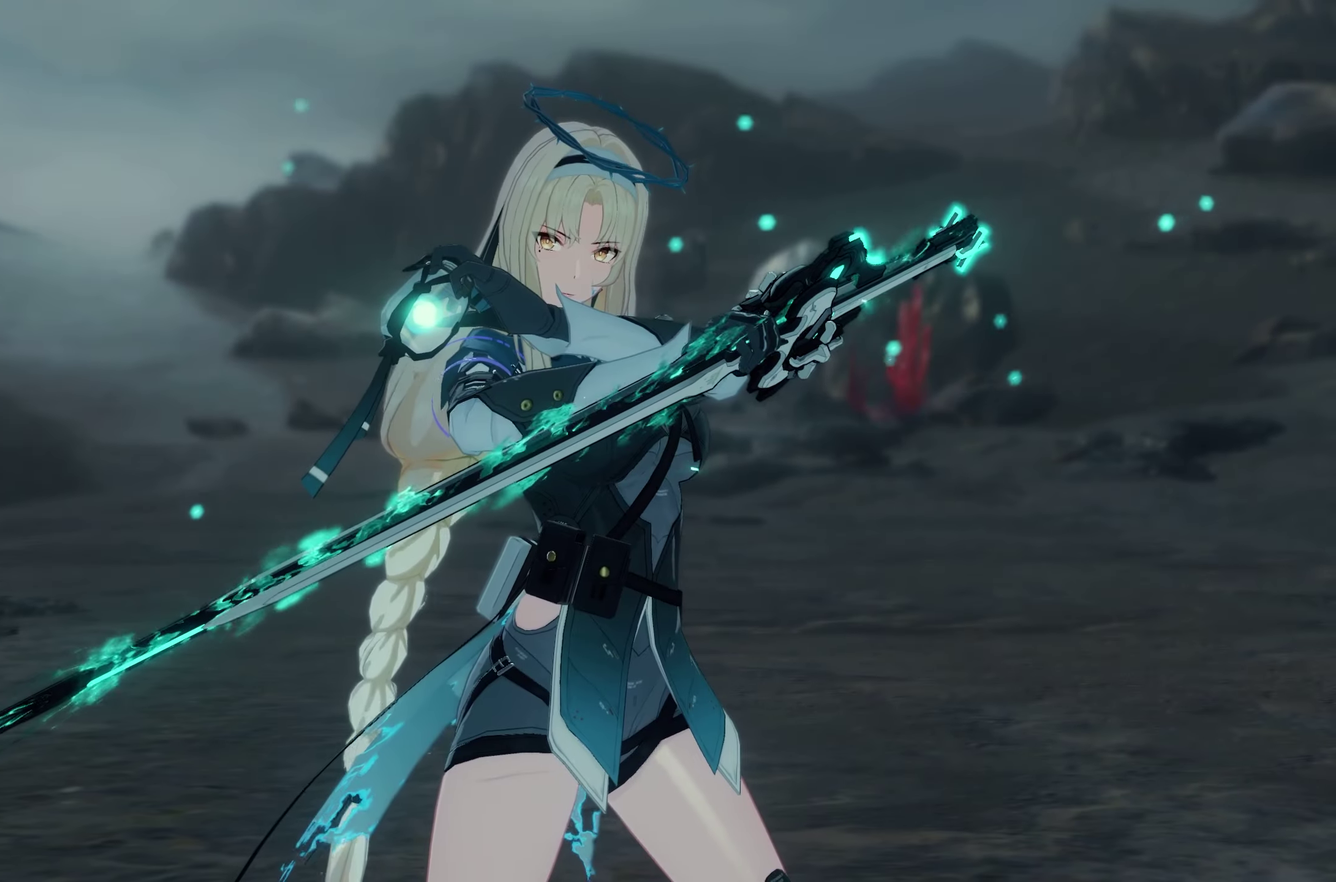
{"dt_ms": 400, "buttons": ["TOUCHPAD"], "left_stick": "center", "right_stick": "center", "events": [[233, "TOUCHPAD", "down"]]}
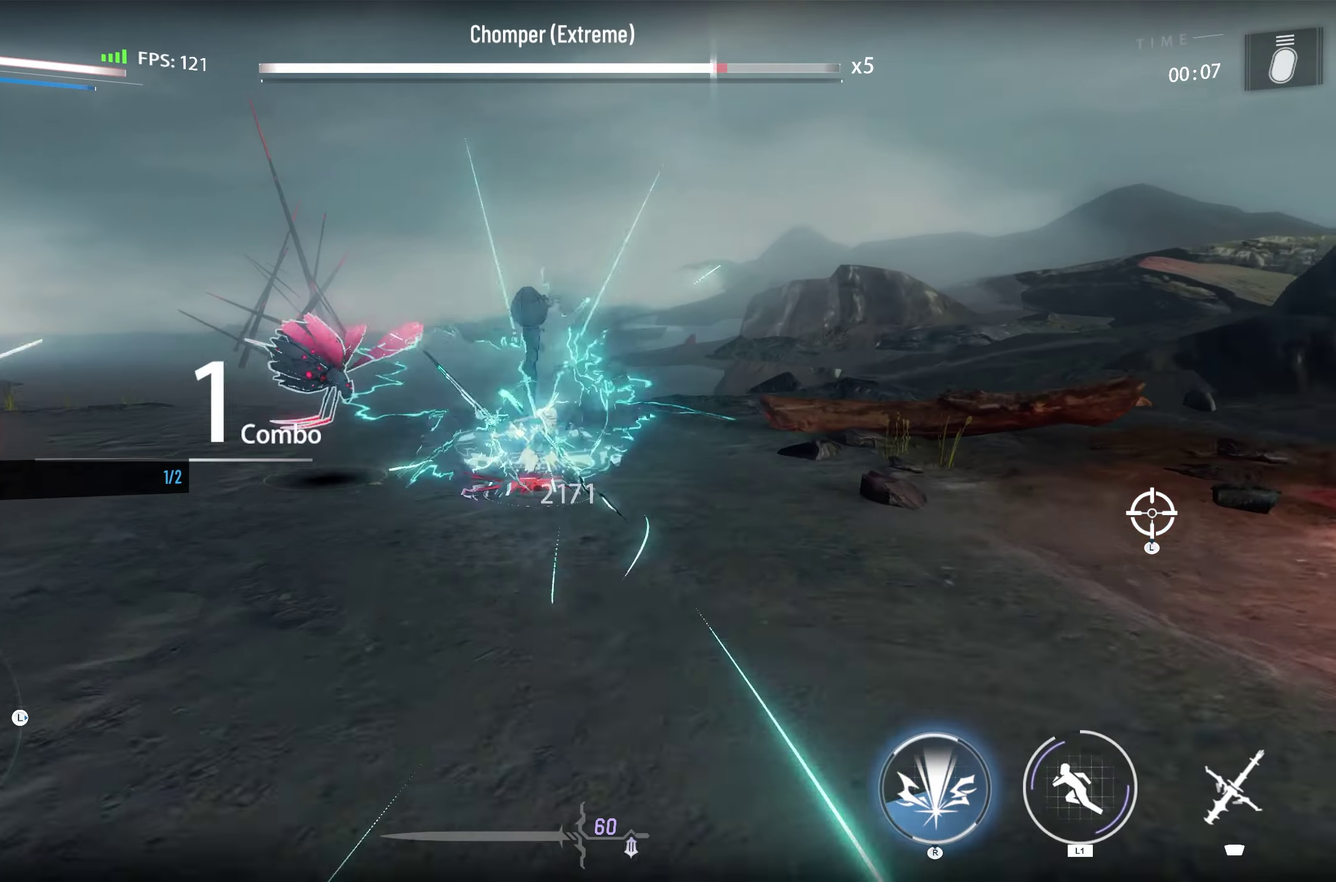
{"dt_ms": 500, "buttons": ["TOUCHPAD"], "left_stick": "center", "right_stick": "center", "events": []}
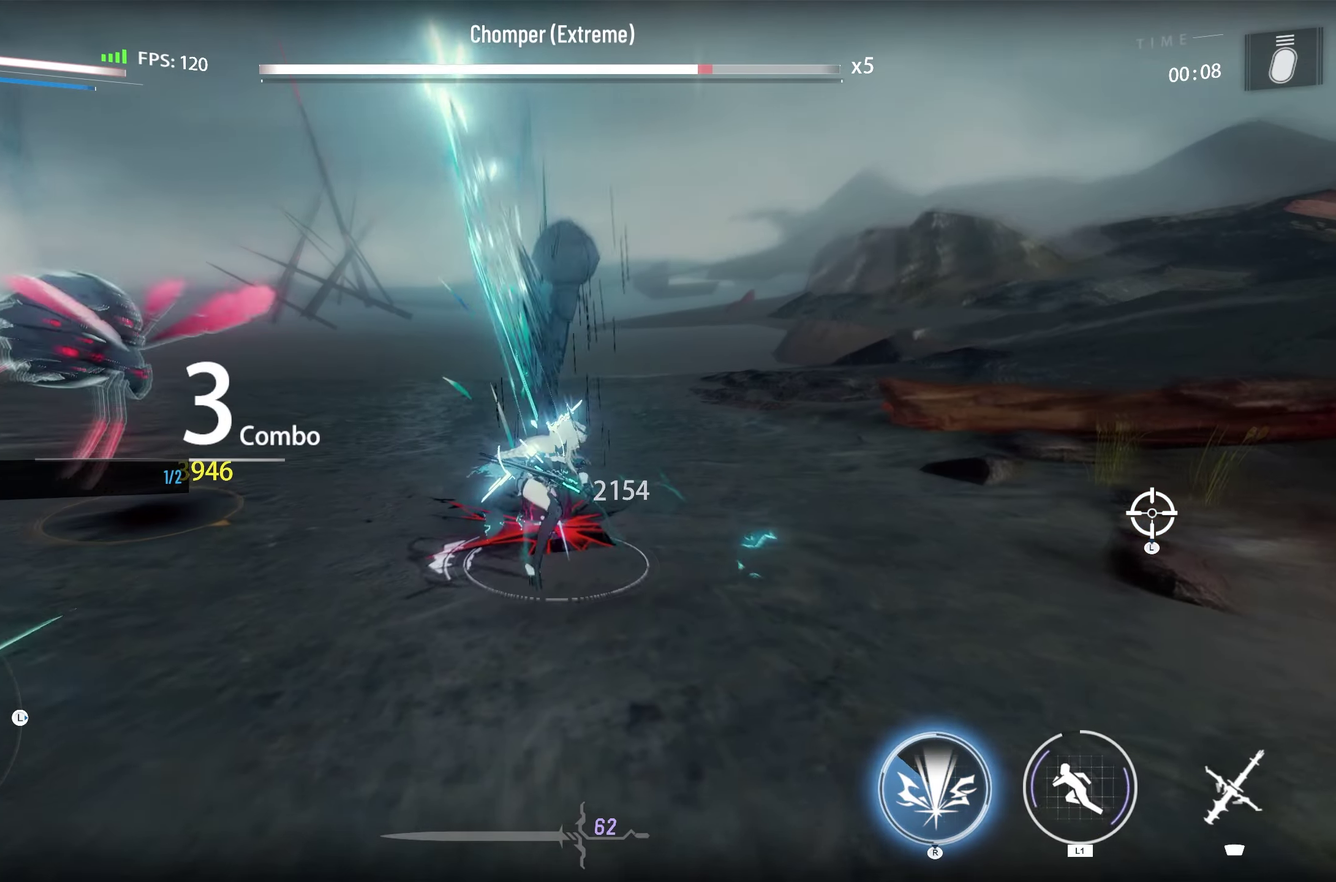
{"dt_ms": 600, "buttons": ["TOUCHPAD"], "left_stick": "center", "right_stick": "center", "events": []}
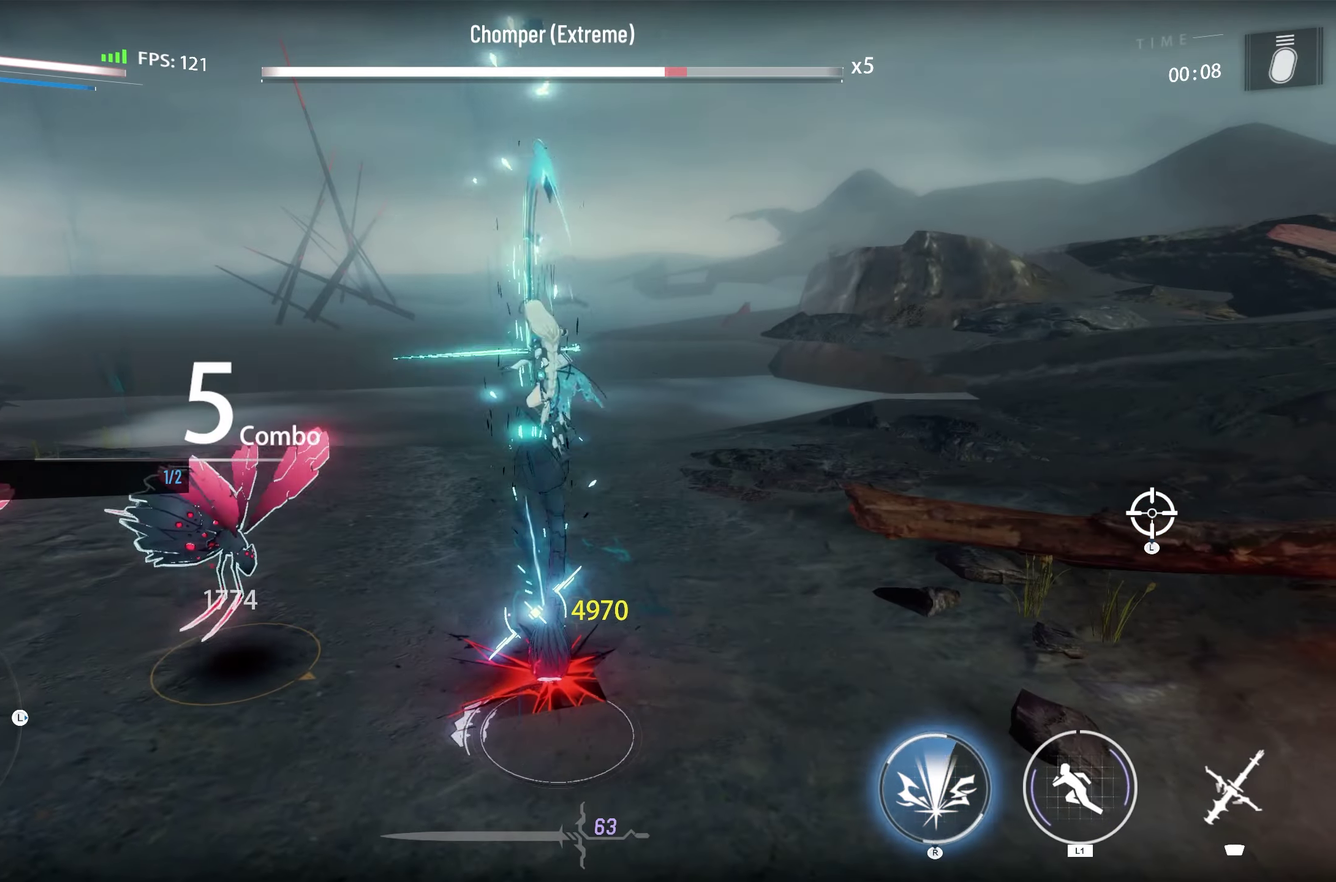
{"dt_ms": 500, "buttons": ["TOUCHPAD"], "left_stick": "down-left", "right_stick": "center", "events": [[150, "left_stick", "down"], [267, "left_stick", "down-left"]]}
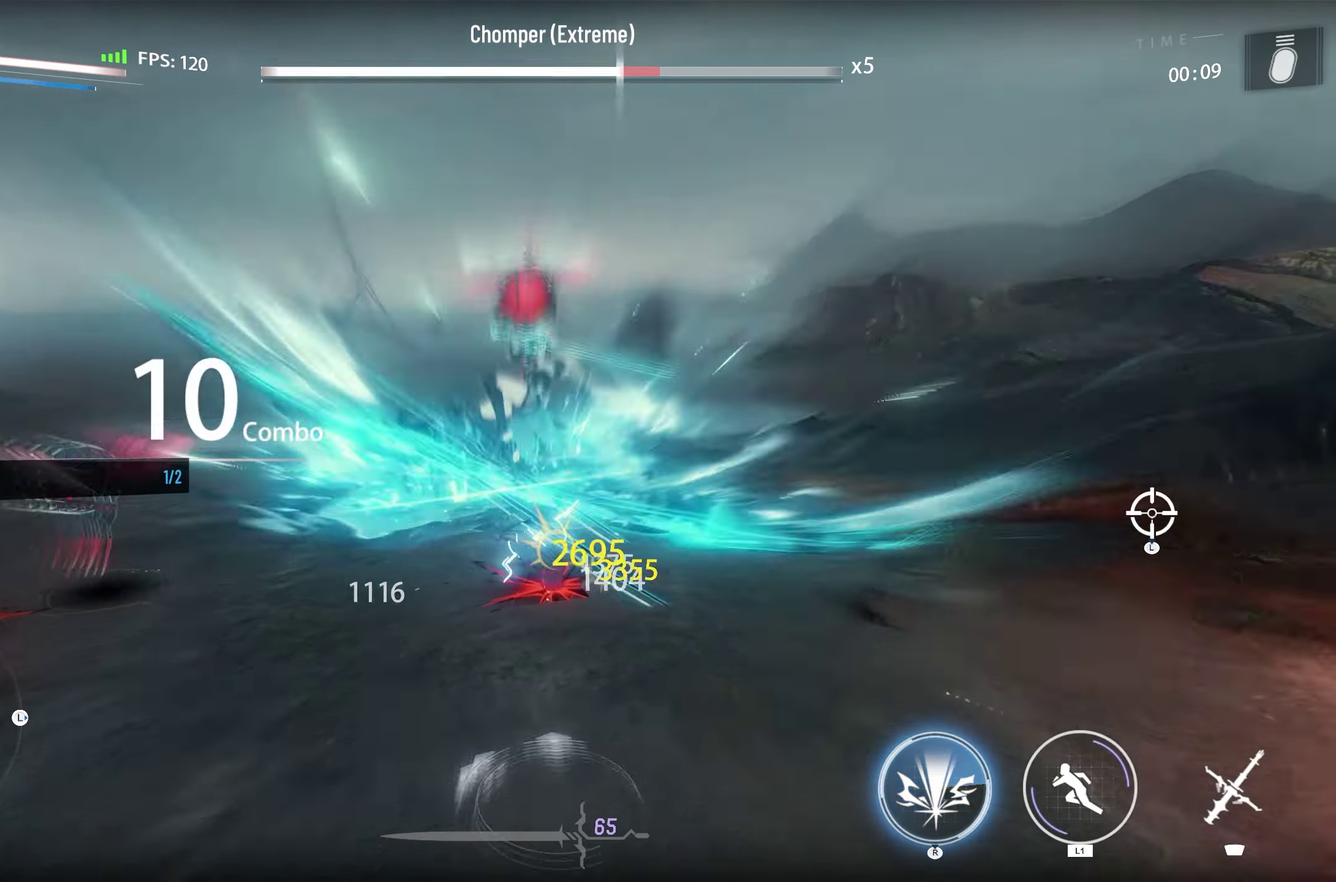
{"dt_ms": 500, "buttons": ["TOUCHPAD"], "left_stick": "left", "right_stick": "center", "events": [[150, "left_stick", "center"], [267, "left_stick", "left"]]}
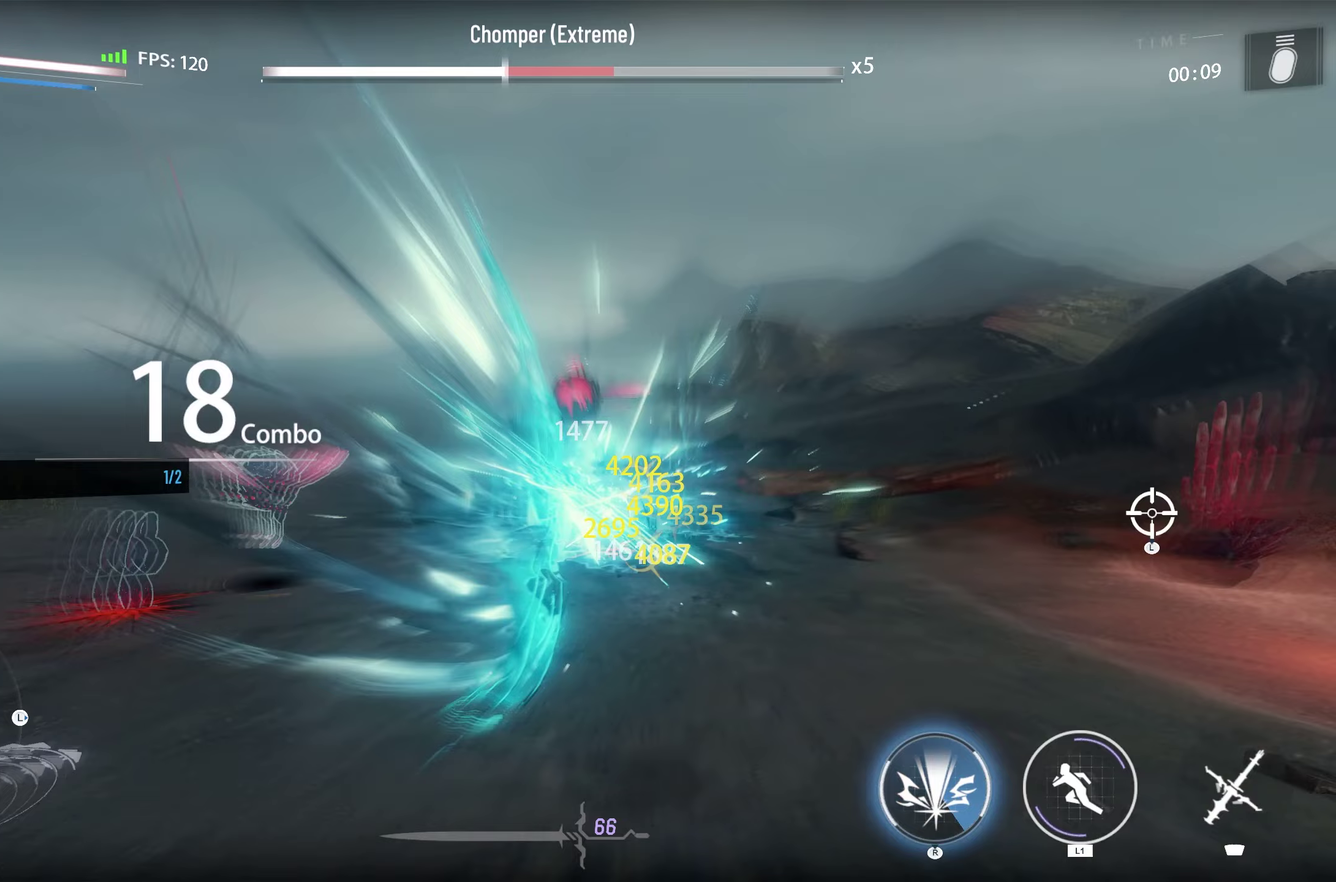
{"dt_ms": 500, "buttons": ["TOUCHPAD"], "left_stick": "left", "right_stick": "center", "events": [[17, "left_stick", "center"], [117, "left_stick", "left"], [400, "left_stick", "center"], [483, "left_stick", "left"]]}
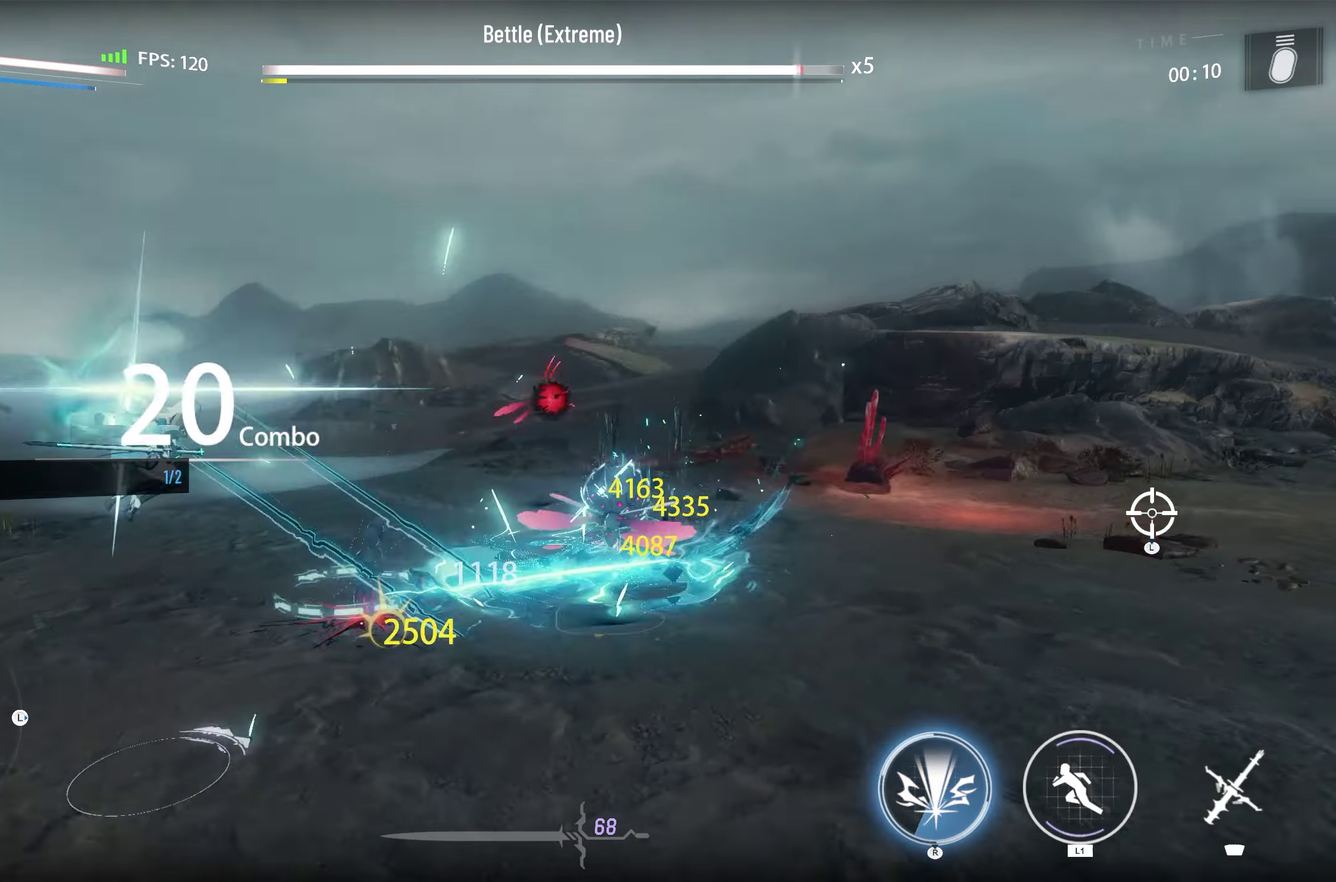
{"dt_ms": 600, "buttons": ["TOUCHPAD"], "left_stick": "left", "right_stick": "center", "events": [[350, "left_stick", "center"], [467, "left_stick", "left"]]}
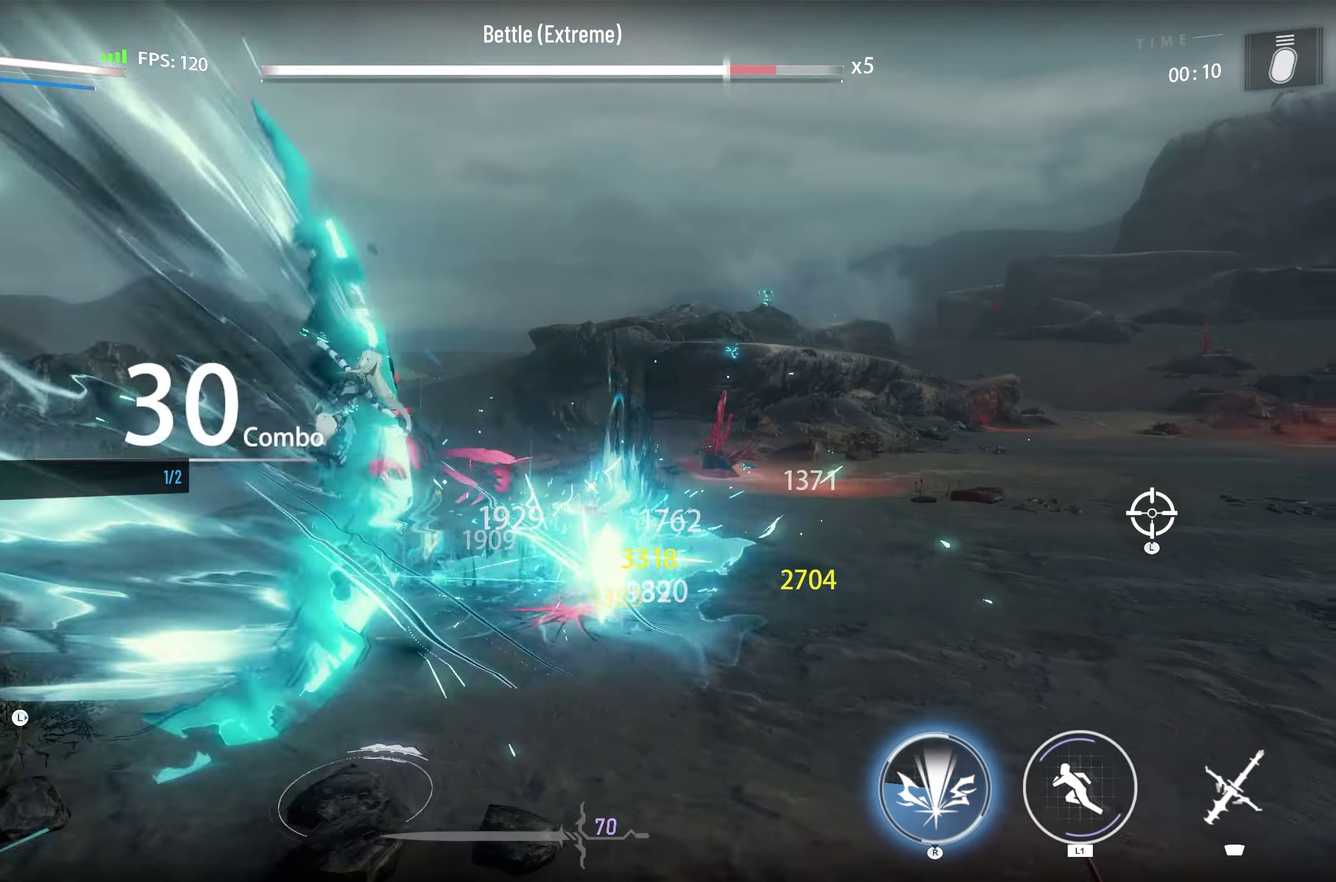
{"dt_ms": 500, "buttons": ["TOUCHPAD"], "left_stick": "center", "right_stick": "center", "events": [[150, "left_stick", "up-left"], [217, "left_stick", "center"], [367, "left_stick", "left"], [467, "left_stick", "center"]]}